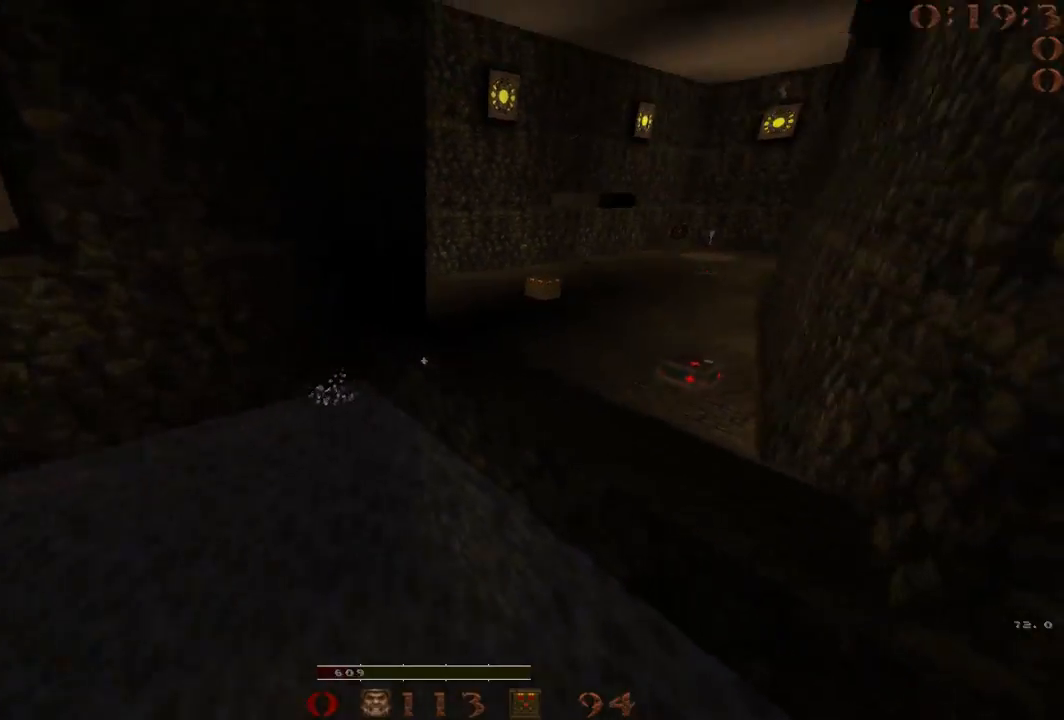
Gameplay with keyboard; each line is a JSON object with the keys held at the frame after it. "events" lists presses ("down") and releases ("up") of "1", "2", "3", "4", "5", "a", "b", "c", "d", "e", "f", "g", "q", "r", "s", "shift", "space", "t", "tab", "v", "w", "x" and "z" between this image and that frame as [ms after this image, input, new state], when the widget could be followed in between. No other keys are recorded. Mouse input is not recorded.
{"keys": ["d", "space"], "events": [[200, "space", "down"]]}
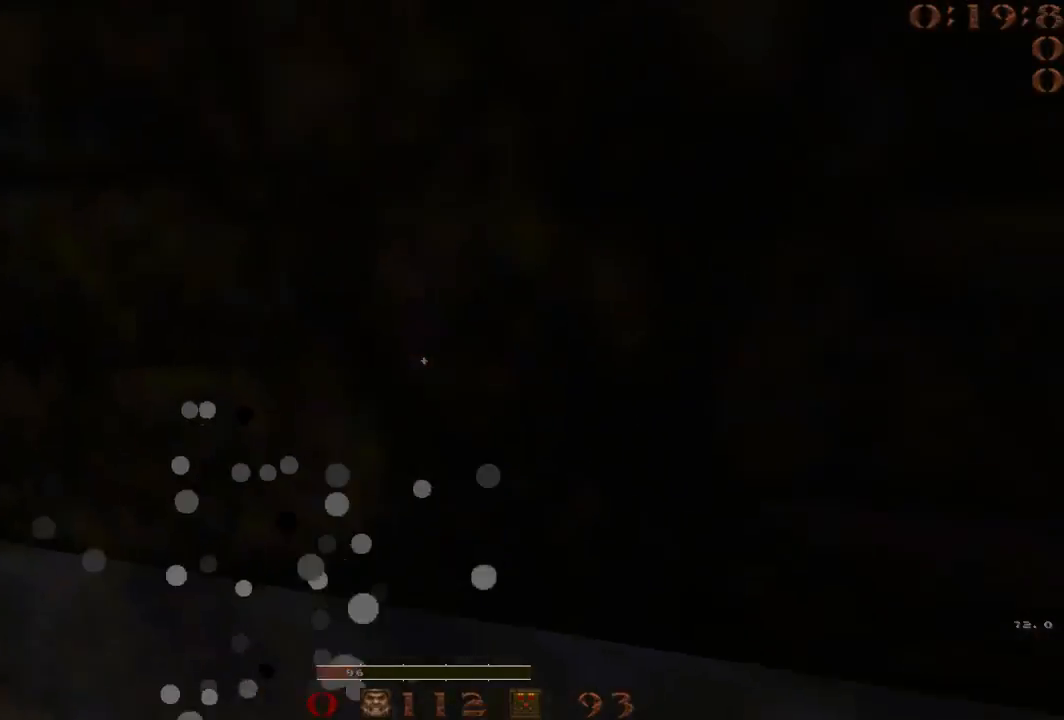
{"keys": ["4"], "events": [[17, "d", "up"], [17, "space", "up"], [483, "4", "down"]]}
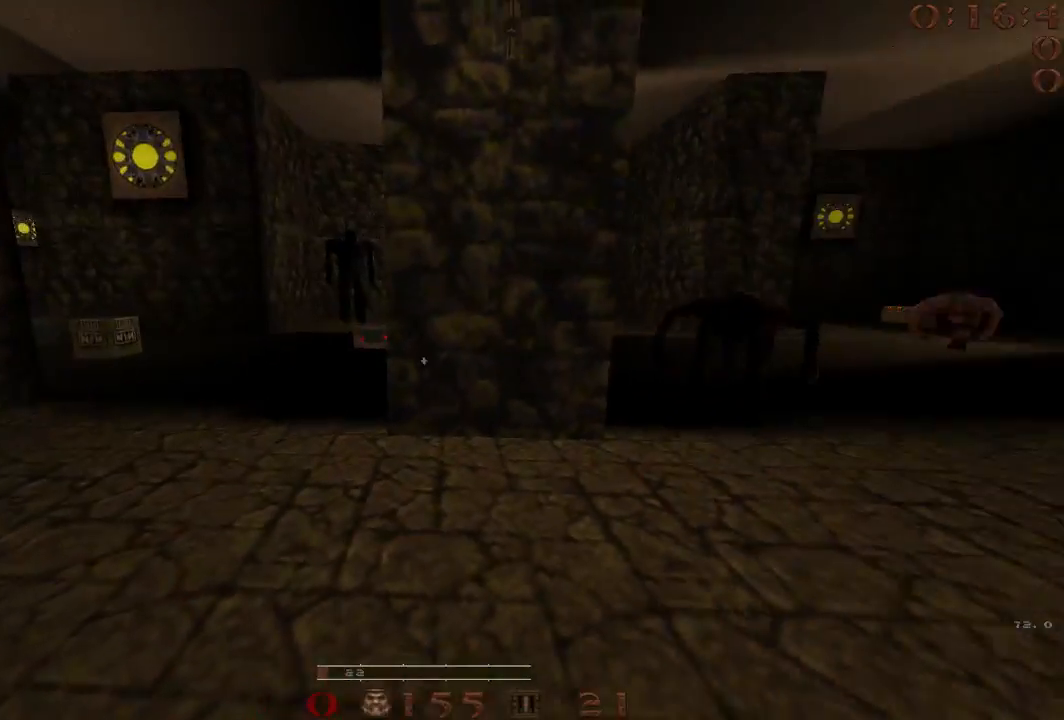
{"keys": [], "events": [[33, "4", "up"], [133, "a", "down"], [217, "a", "up"], [267, "w", "down"], [317, "d", "down"], [467, "d", "up"], [500, "w", "up"]]}
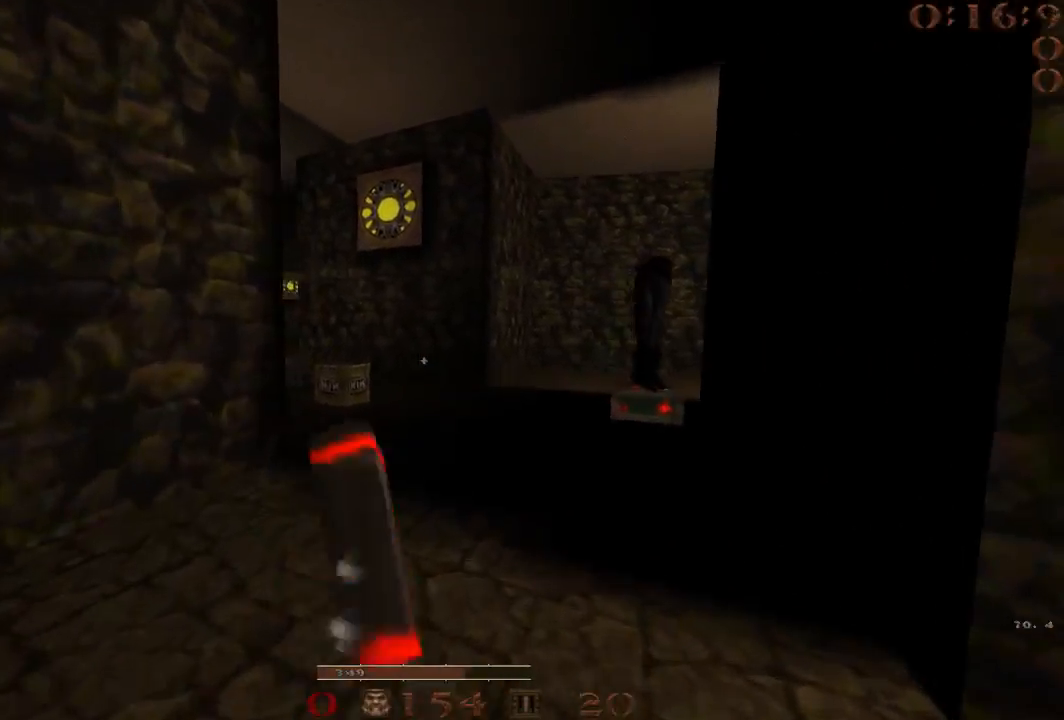
{"keys": ["w"], "events": [[150, "2", "down"], [200, "2", "up"], [333, "w", "down"]]}
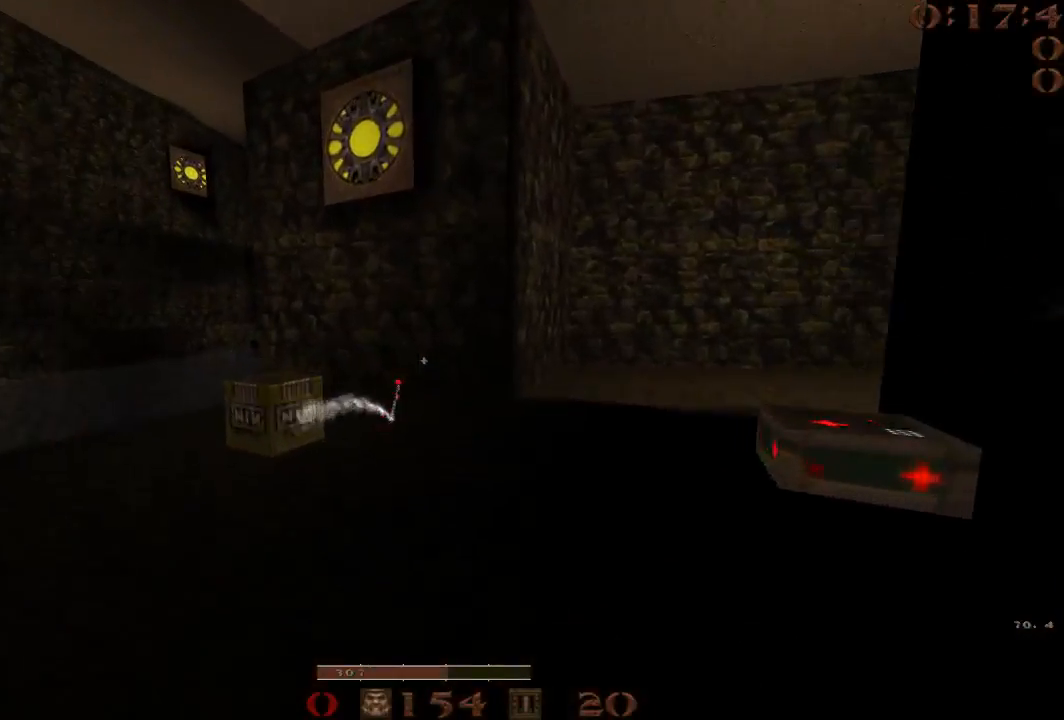
{"keys": ["a"], "events": [[17, "a", "down"], [117, "a", "up"], [167, "w", "up"], [450, "a", "down"]]}
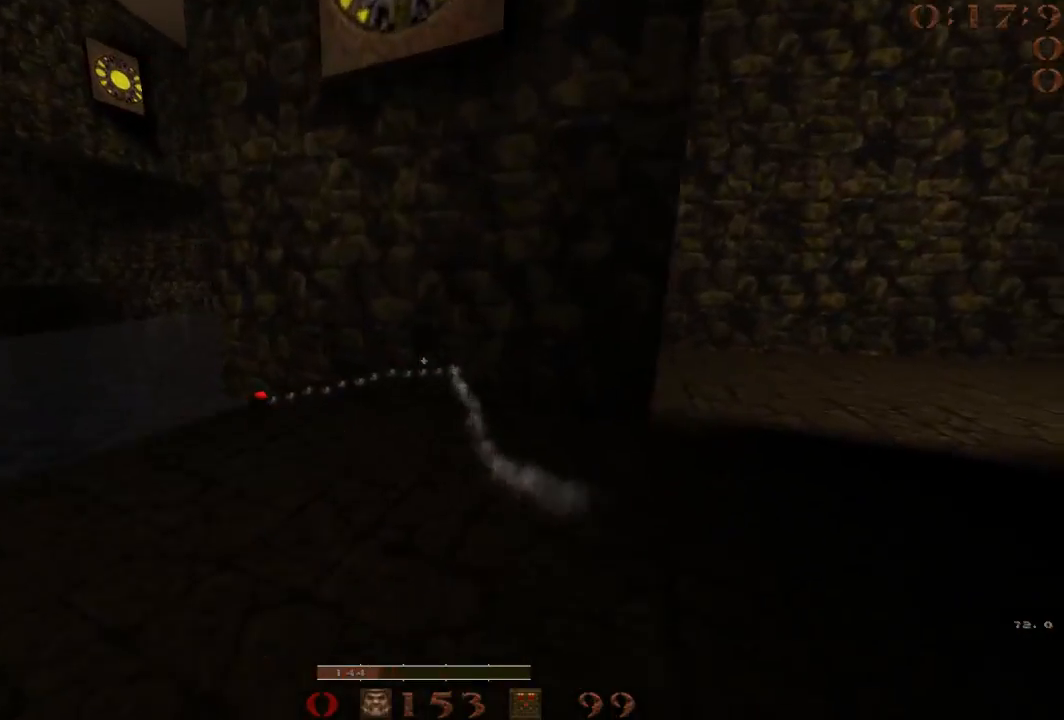
{"keys": [], "events": [[33, "a", "up"]]}
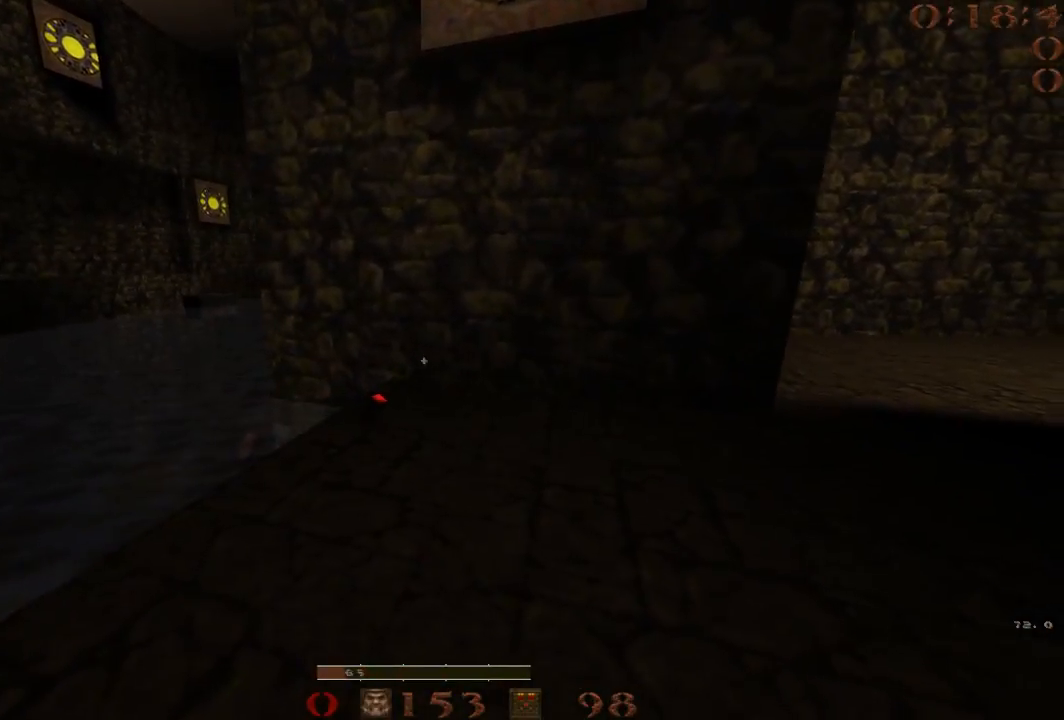
{"keys": ["w"], "events": [[433, "w", "down"]]}
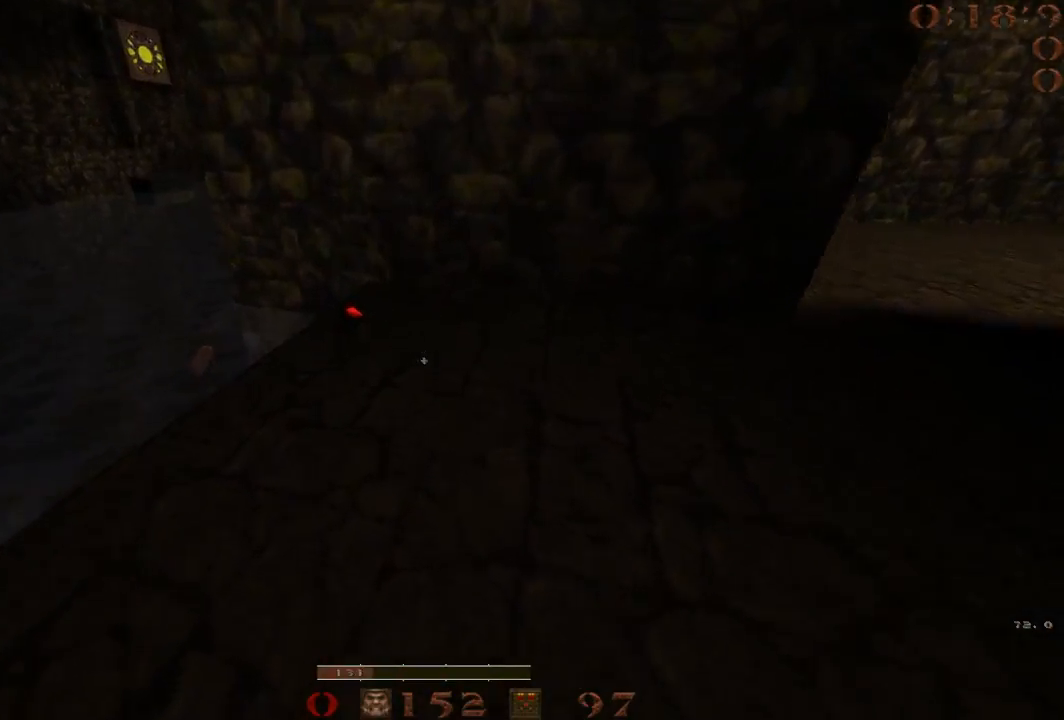
{"keys": ["d"], "events": [[167, "a", "down"], [250, "w", "up"], [300, "space", "down"], [400, "a", "up"], [400, "d", "down"], [433, "space", "up"]]}
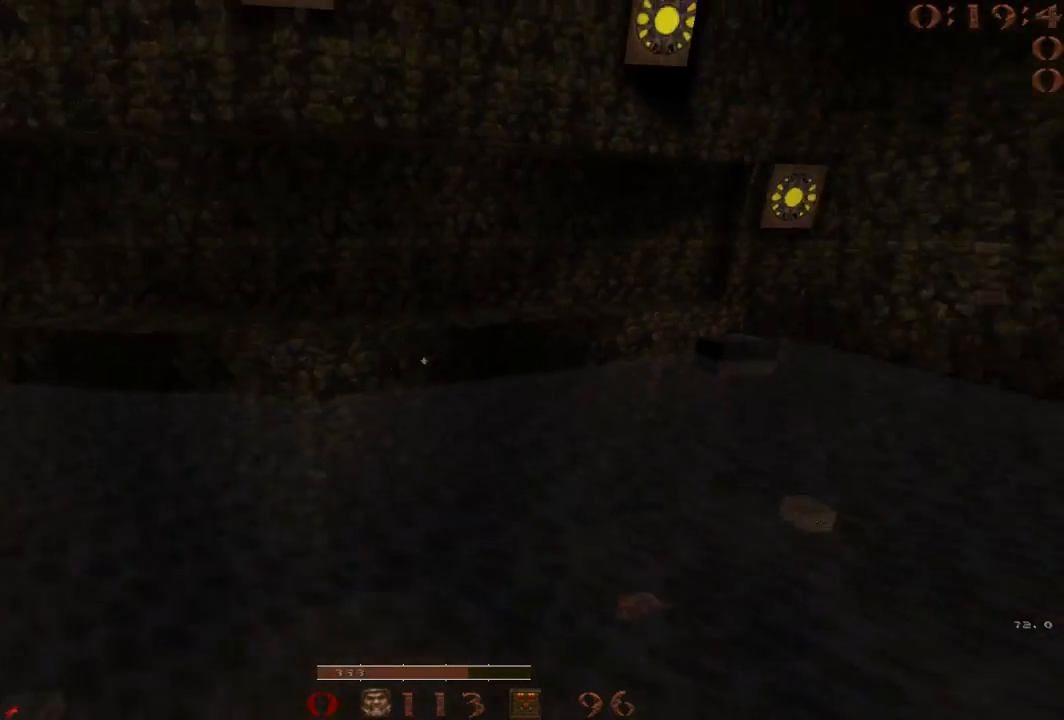
{"keys": ["d"], "events": []}
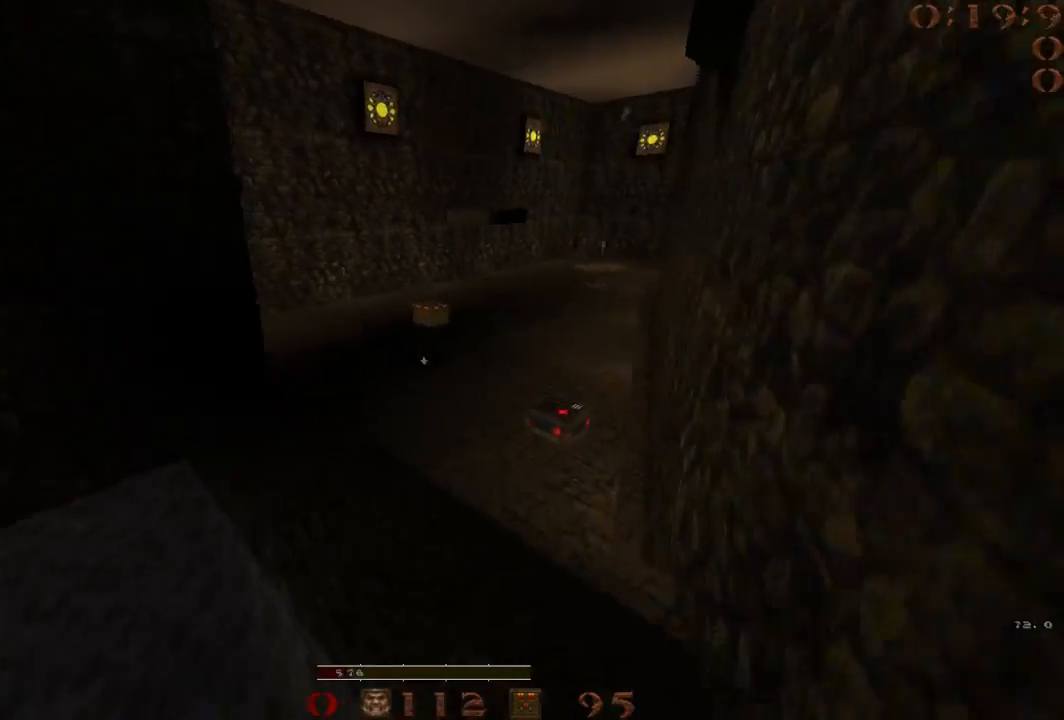
{"keys": ["a", "space"], "events": [[50, "space", "down"], [383, "a", "down"], [417, "d", "up"]]}
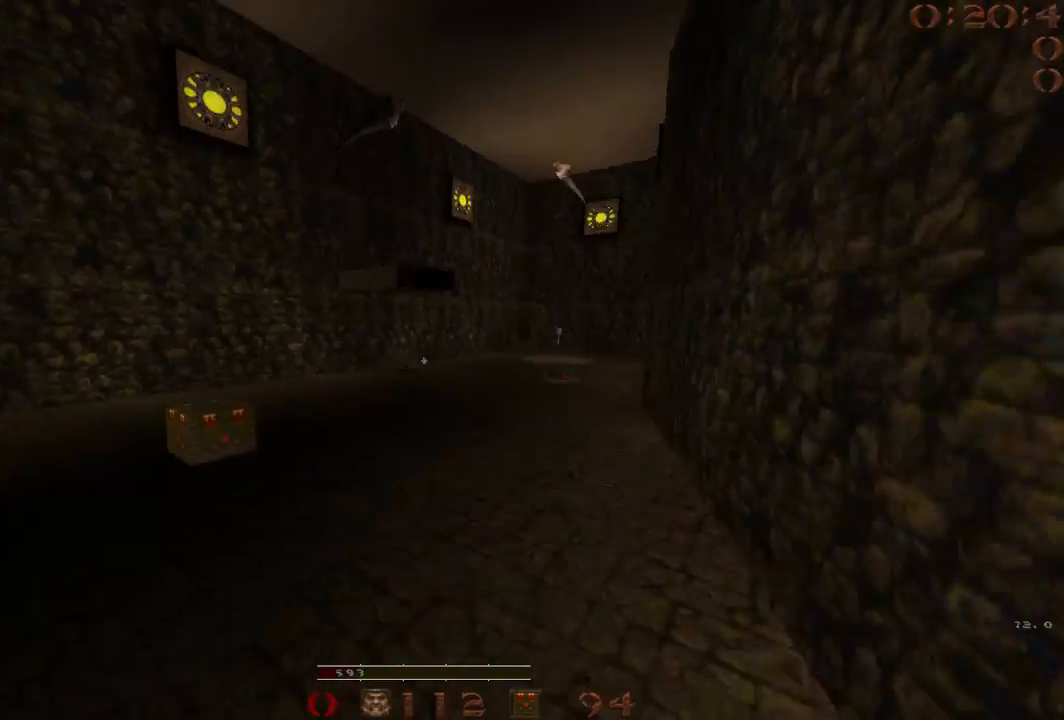
{"keys": ["d", "space"], "events": [[117, "a", "up"], [117, "d", "down"], [300, "space", "up"], [433, "space", "down"]]}
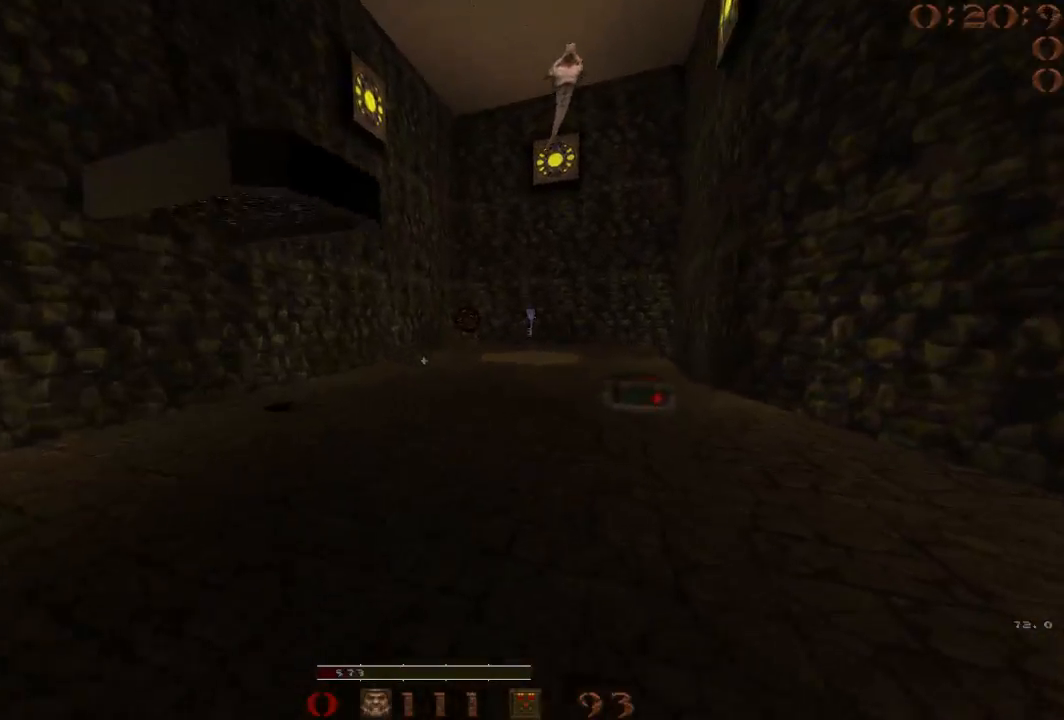
{"keys": ["a"], "events": [[400, "a", "down"], [400, "space", "up"], [450, "d", "up"]]}
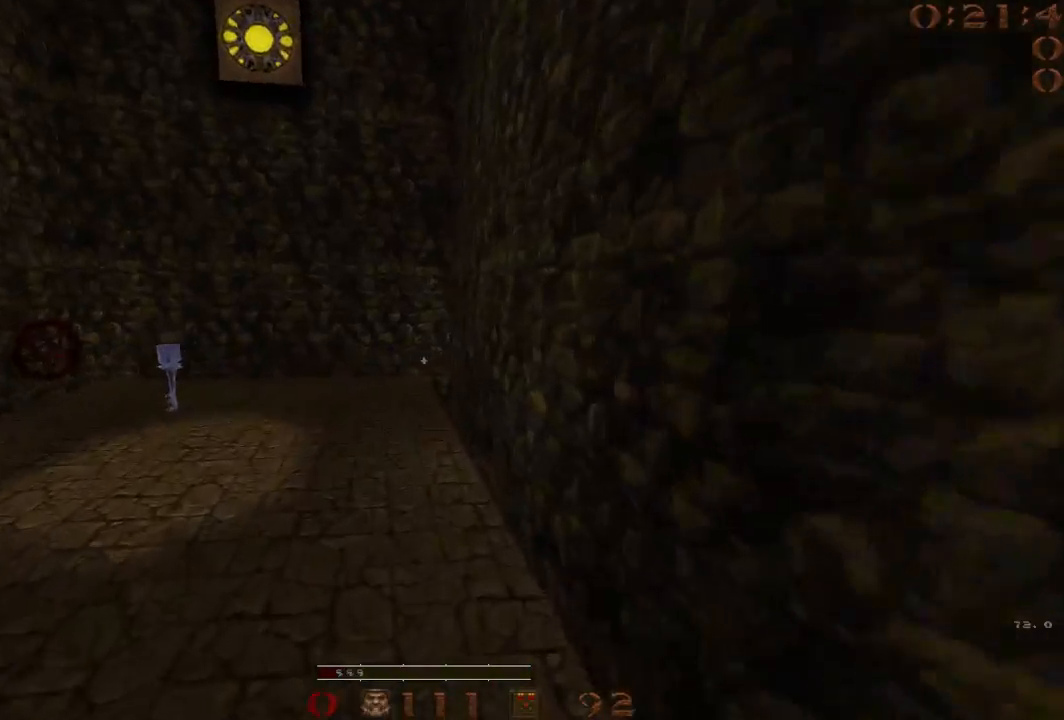
{"keys": ["a", "space"], "events": [[50, "space", "down"]]}
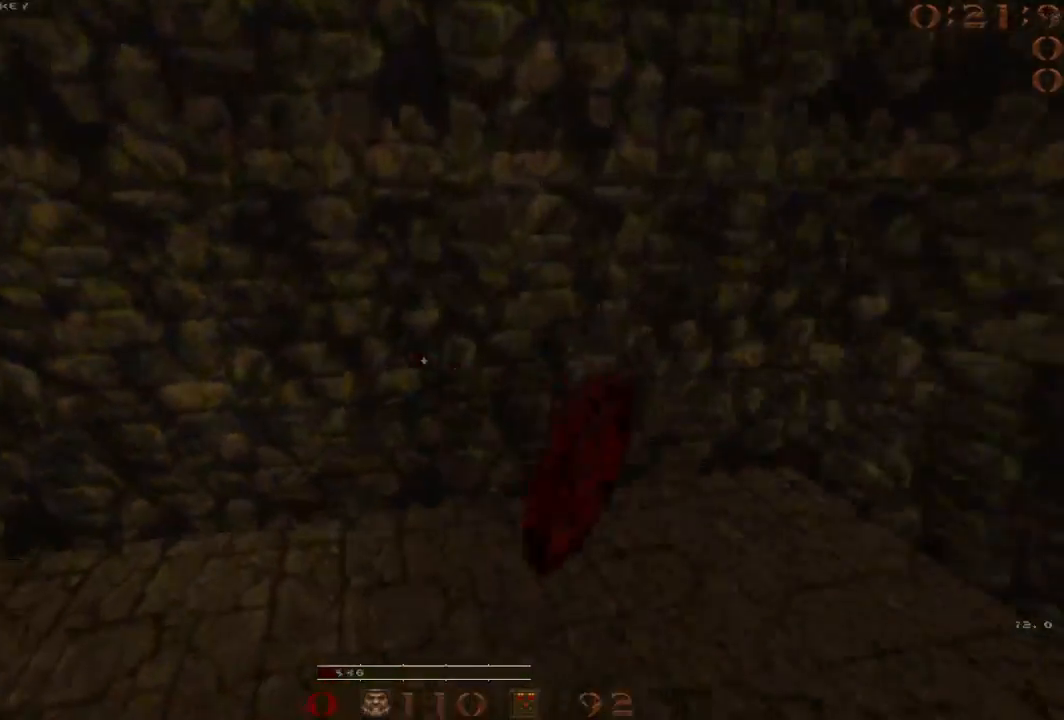
{"keys": ["a", "w"], "events": [[17, "space", "up"], [300, "4", "down"], [383, "4", "up"], [483, "w", "down"]]}
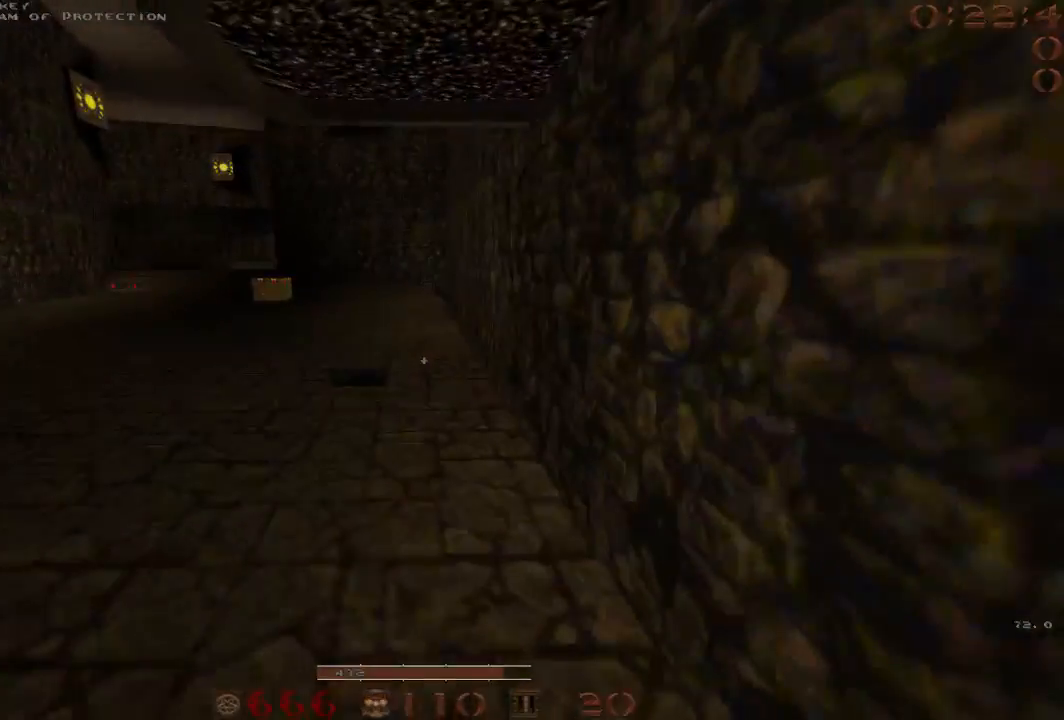
{"keys": ["w"], "events": [[33, "a", "up"], [317, "d", "down"], [450, "d", "up"]]}
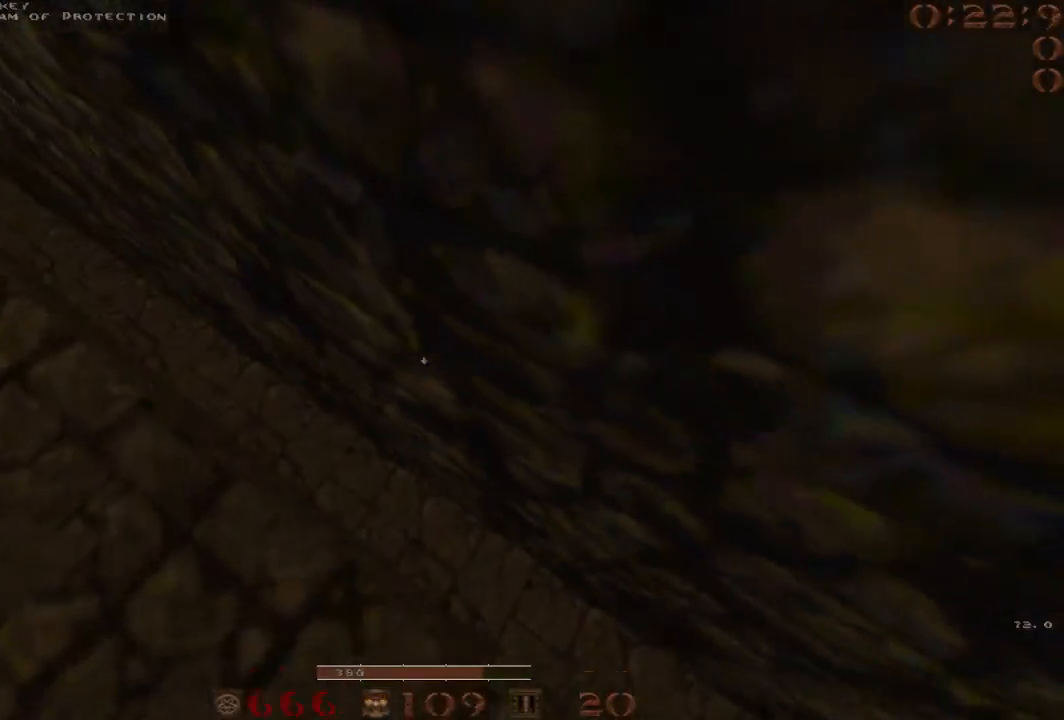
{"keys": [], "events": [[50, "w", "up"]]}
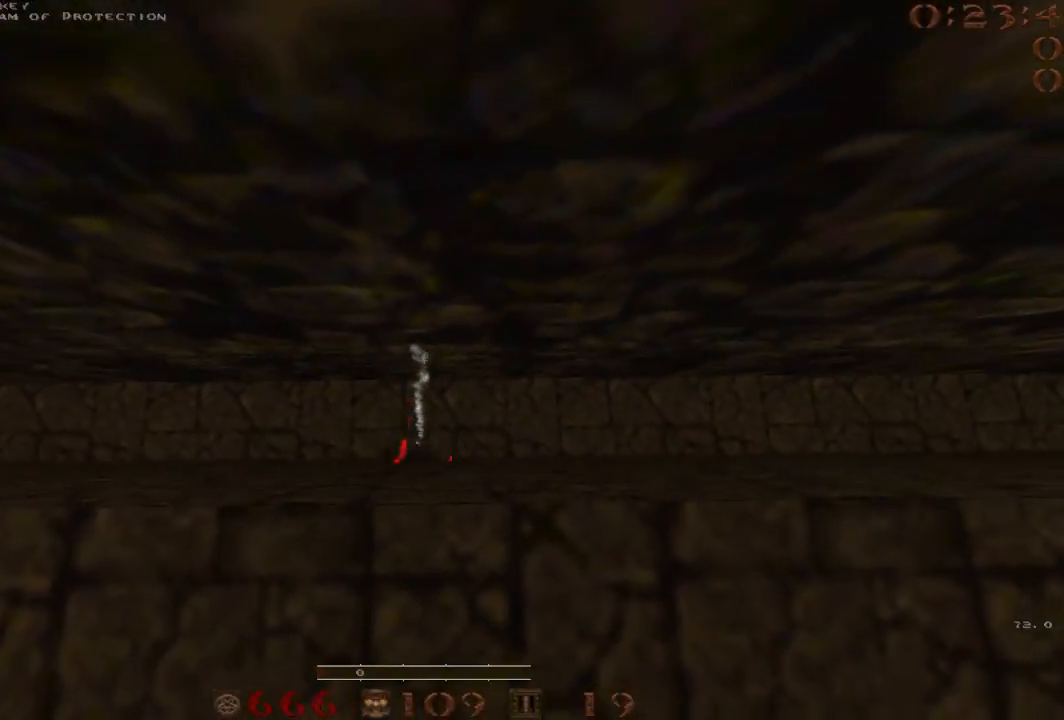
{"keys": [], "events": [[50, "2", "down"], [100, "2", "up"]]}
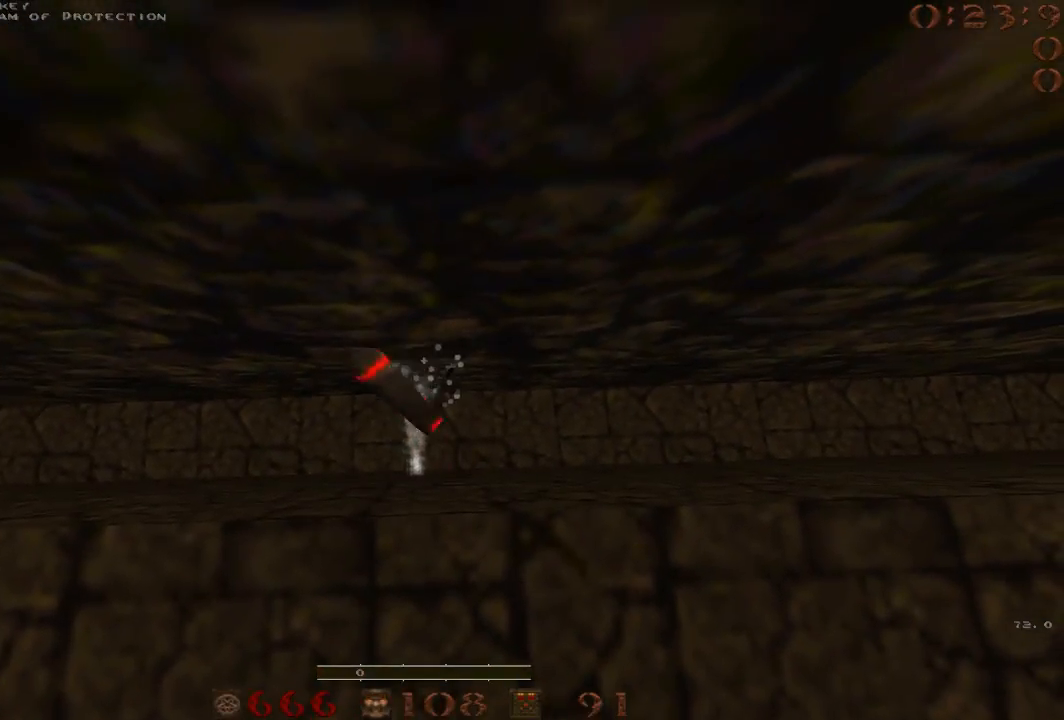
{"keys": [], "events": [[67, "s", "down"], [117, "s", "up"]]}
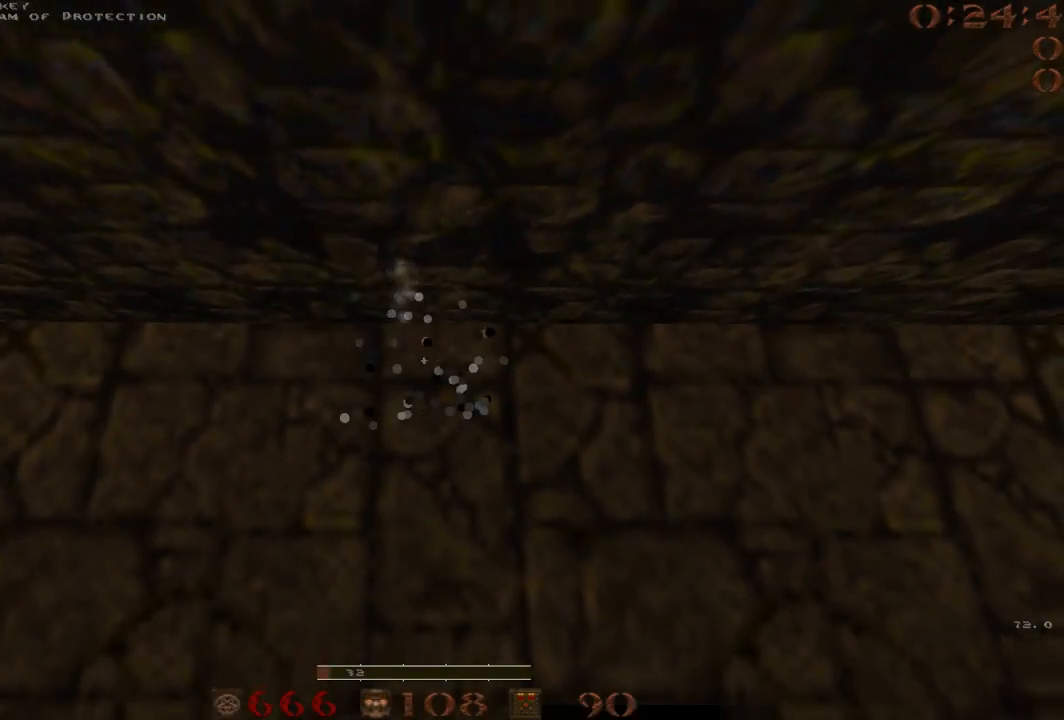
{"keys": [], "events": []}
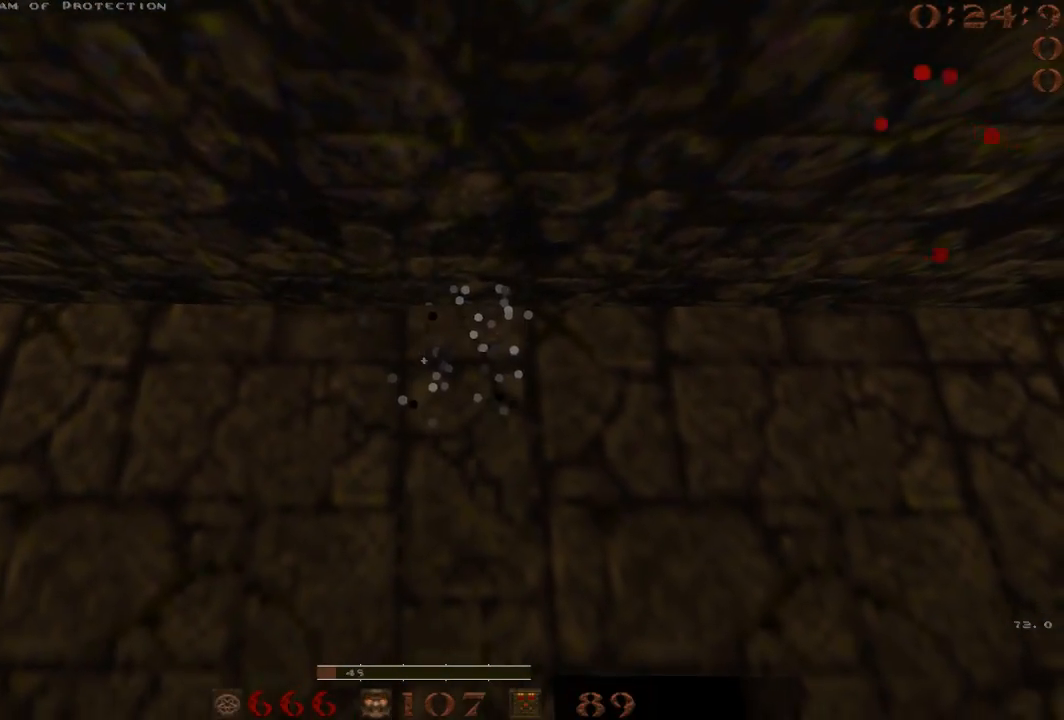
{"keys": [], "events": []}
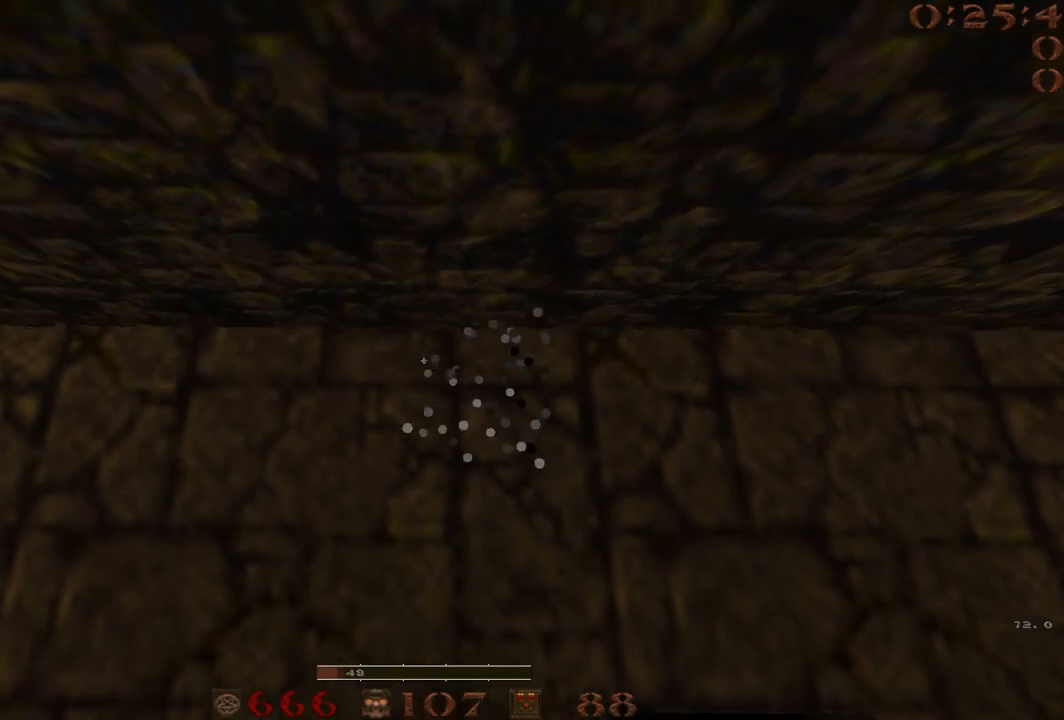
{"keys": [], "events": [[217, "space", "down"], [300, "d", "down"], [350, "space", "up"], [400, "d", "up"]]}
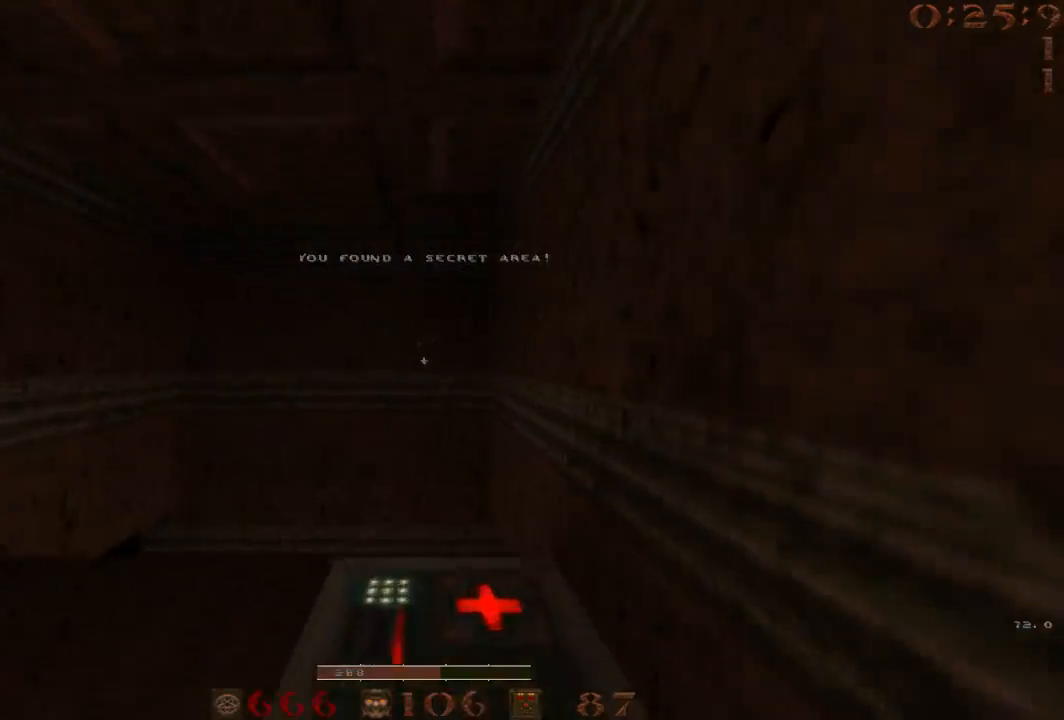
{"keys": ["a"], "events": [[183, "w", "down"], [417, "a", "down"], [500, "w", "up"]]}
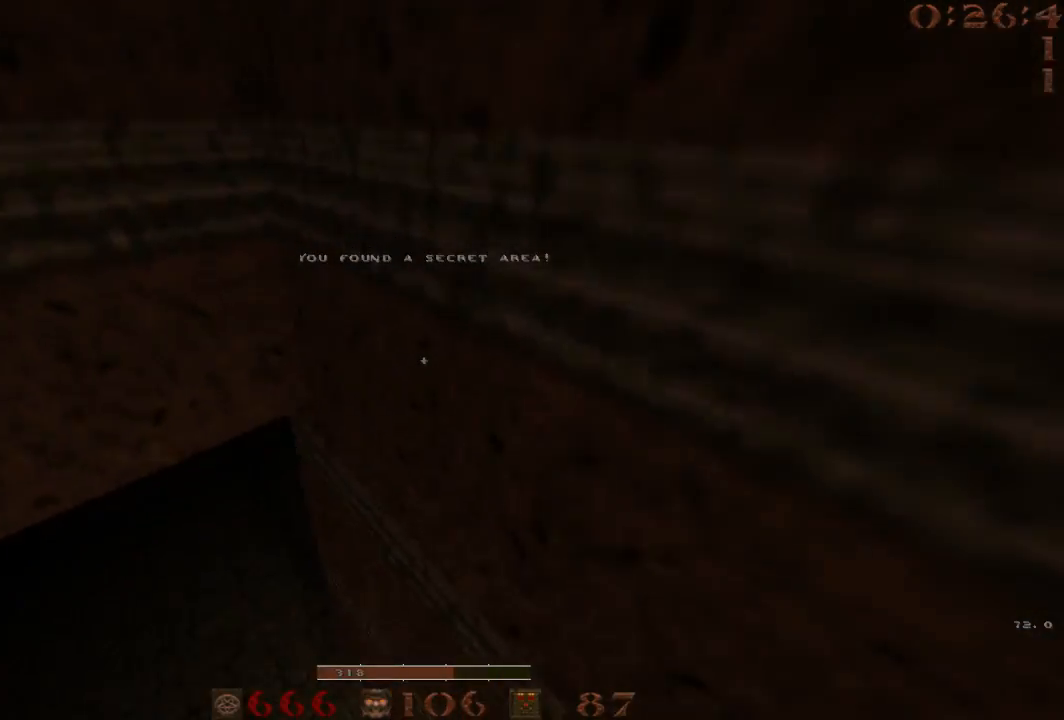
{"keys": ["w"], "events": [[383, "w", "down"], [467, "a", "up"]]}
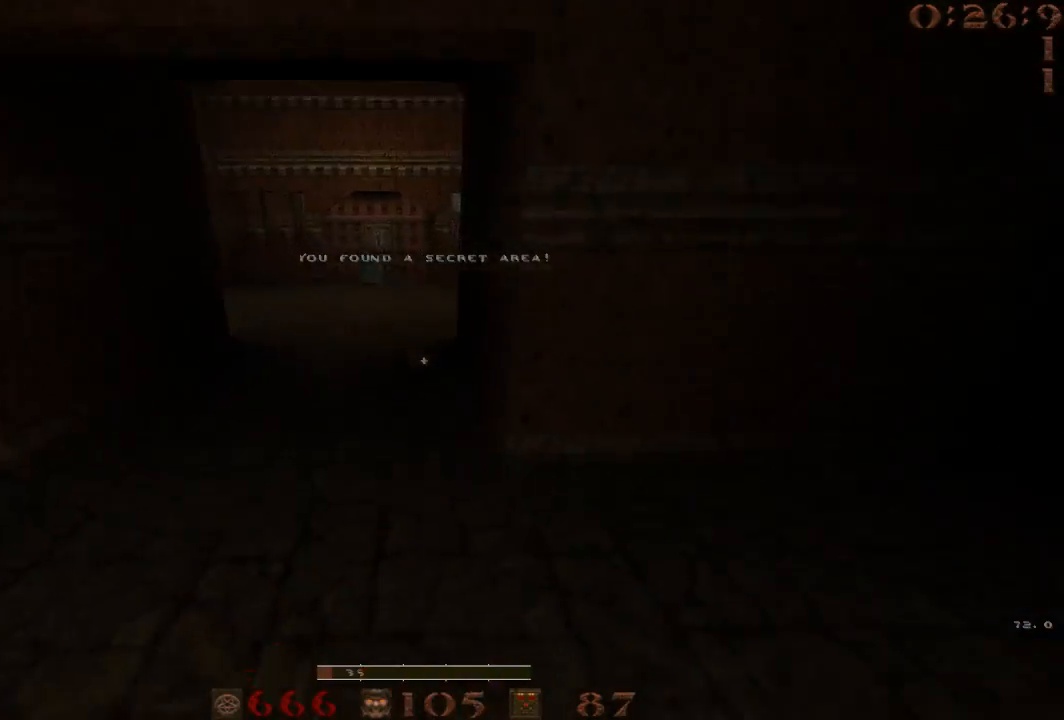
{"keys": ["a", "w"], "events": [[67, "a", "down"], [167, "a", "up"], [217, "d", "down"], [400, "a", "down"], [400, "d", "up"]]}
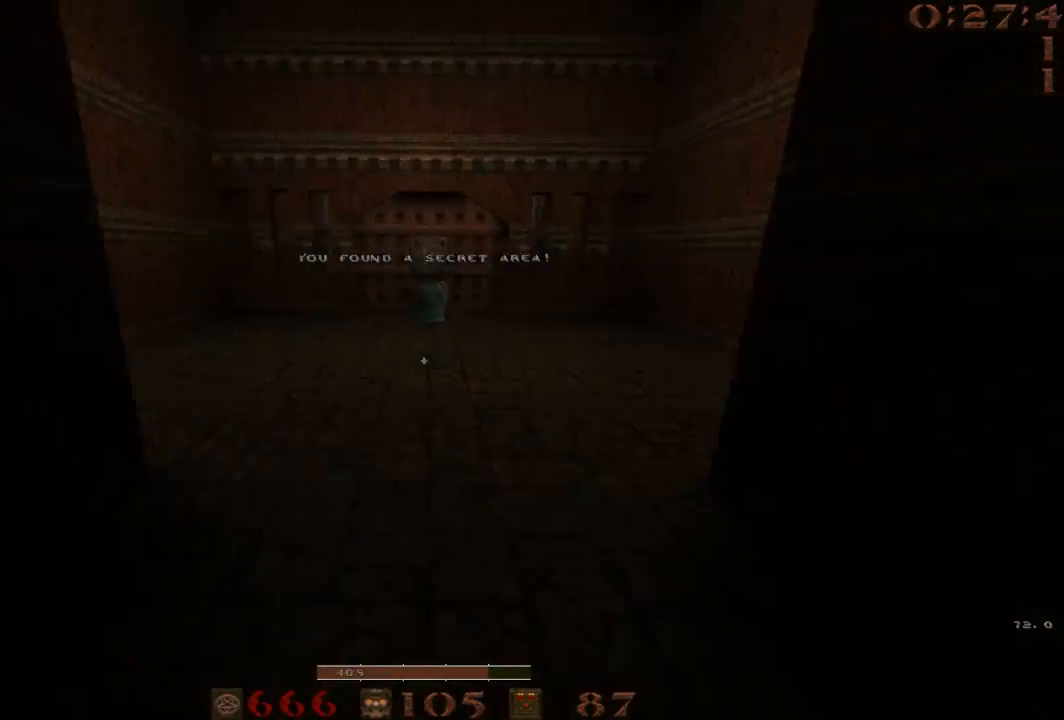
{"keys": ["a", "w"], "events": [[33, "space", "down"], [183, "a", "up"], [183, "d", "down"], [217, "space", "up"], [217, "w", "up"], [417, "a", "down"], [417, "d", "up"], [500, "w", "down"]]}
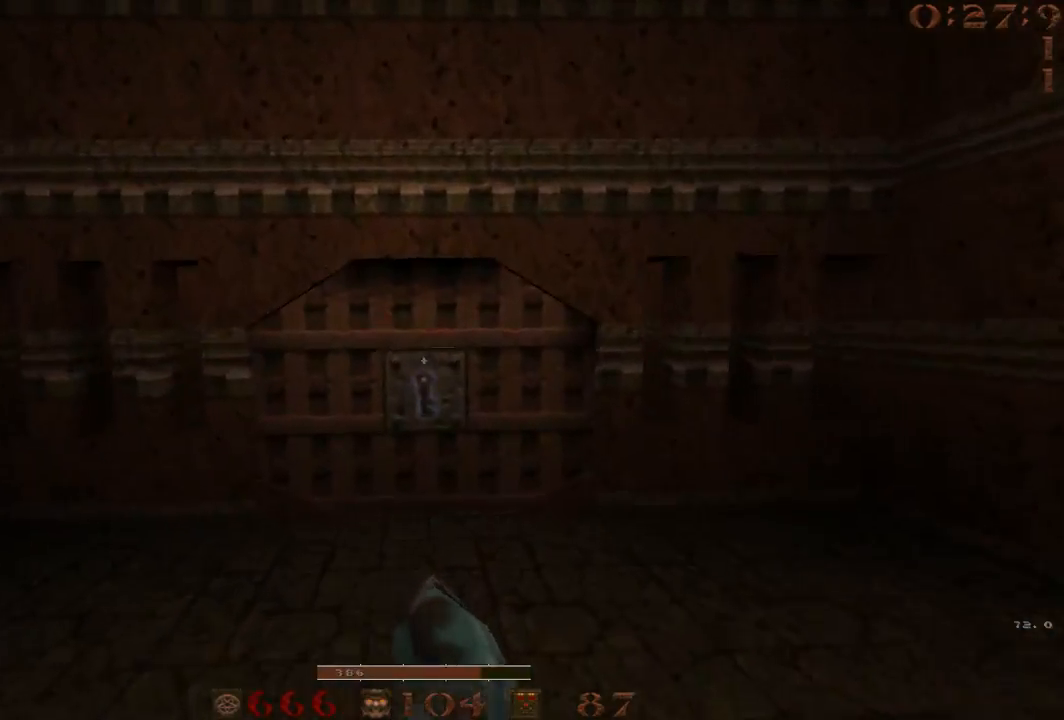
{"keys": ["w"], "events": [[50, "a", "up"], [233, "1", "down"], [283, "1", "up"]]}
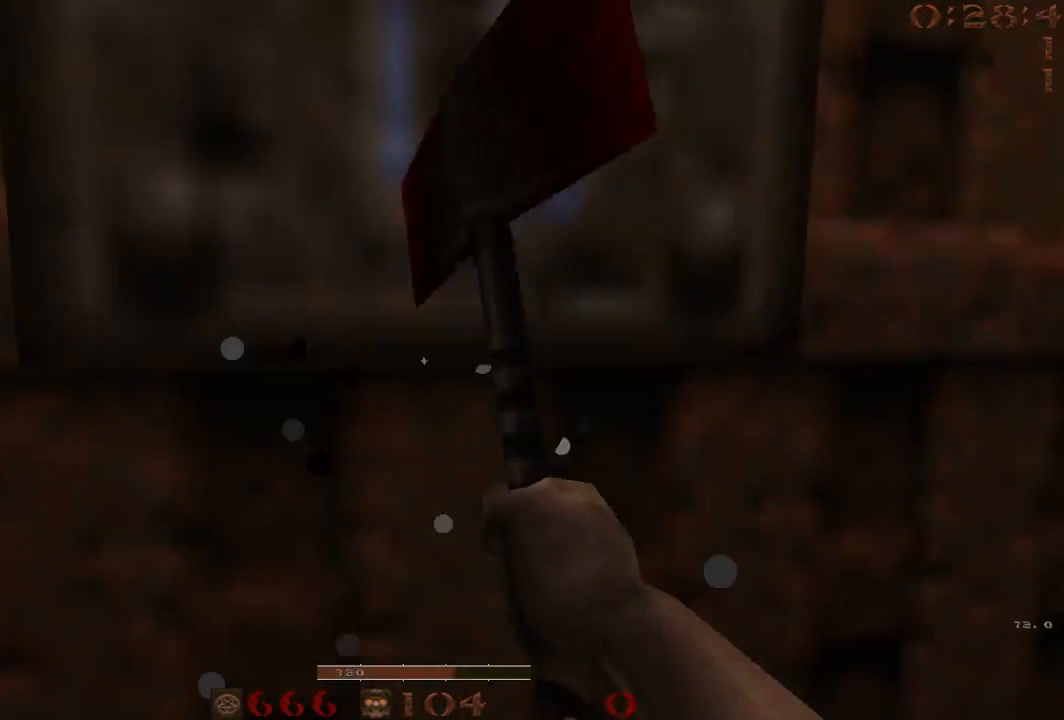
{"keys": ["w"], "events": []}
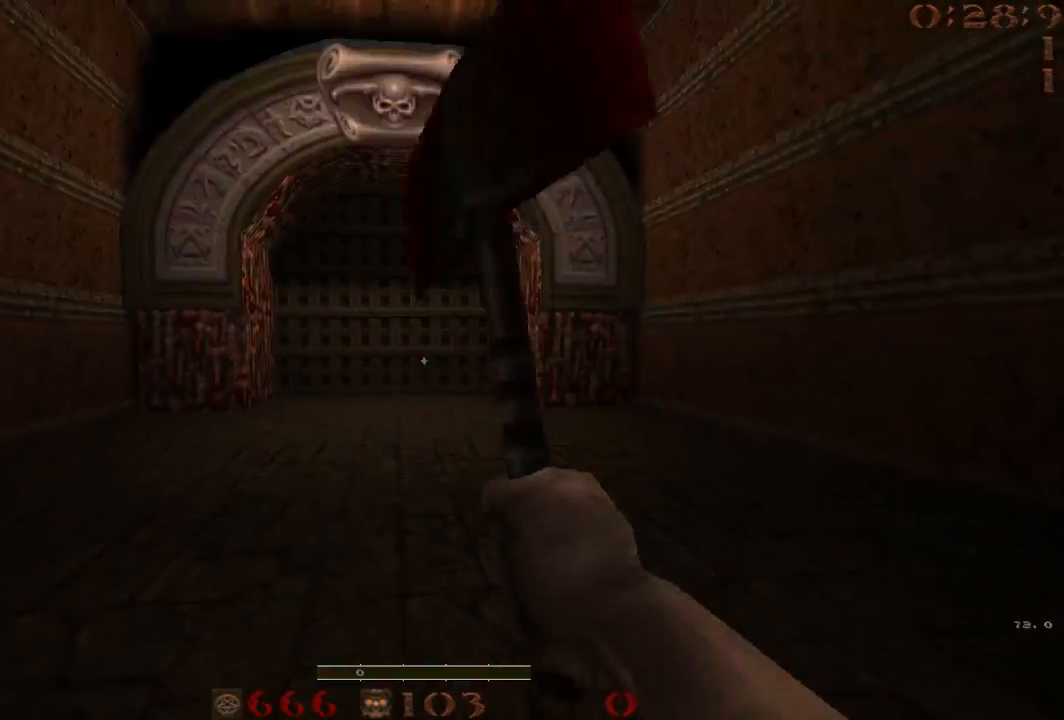
{"keys": ["d", "w"], "events": [[317, "a", "down"], [417, "a", "up"], [417, "d", "down"]]}
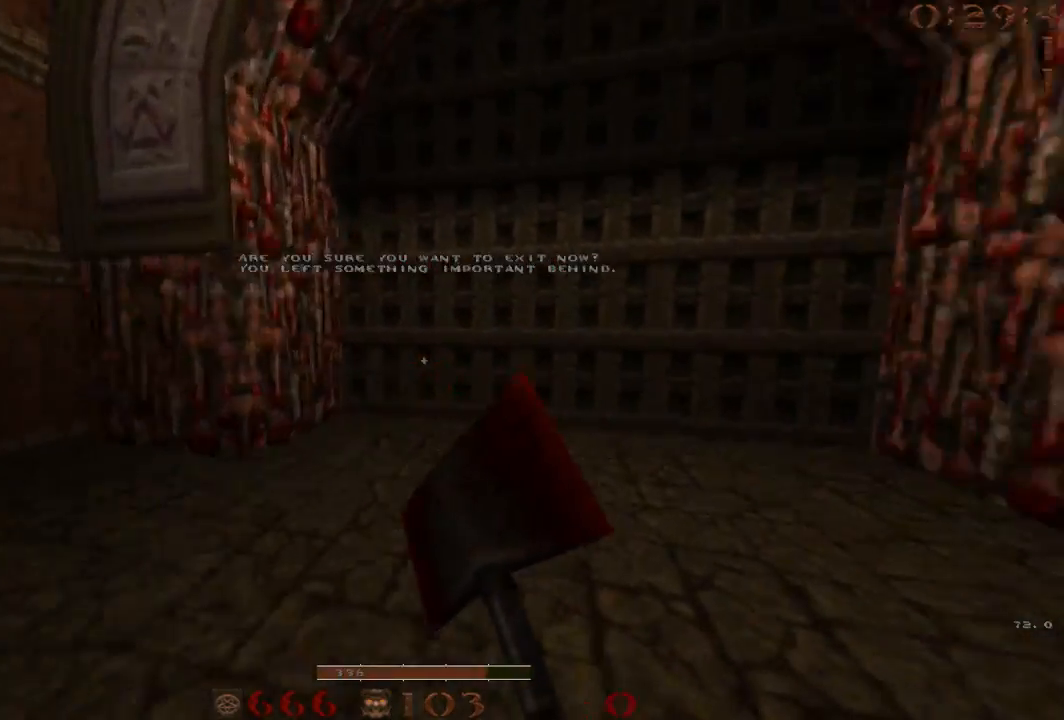
{"keys": ["a", "w"], "events": [[100, "a", "down"], [150, "d", "up"], [233, "a", "up"], [283, "d", "down"], [417, "a", "down"], [417, "d", "up"]]}
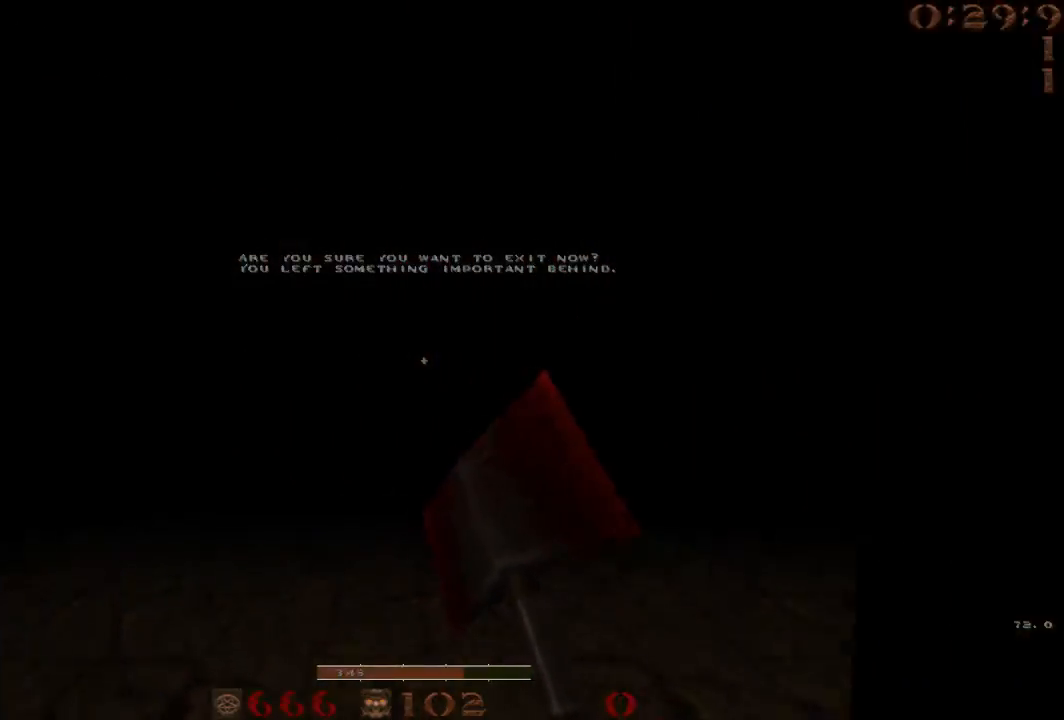
{"keys": ["w"], "events": [[17, "a", "up"]]}